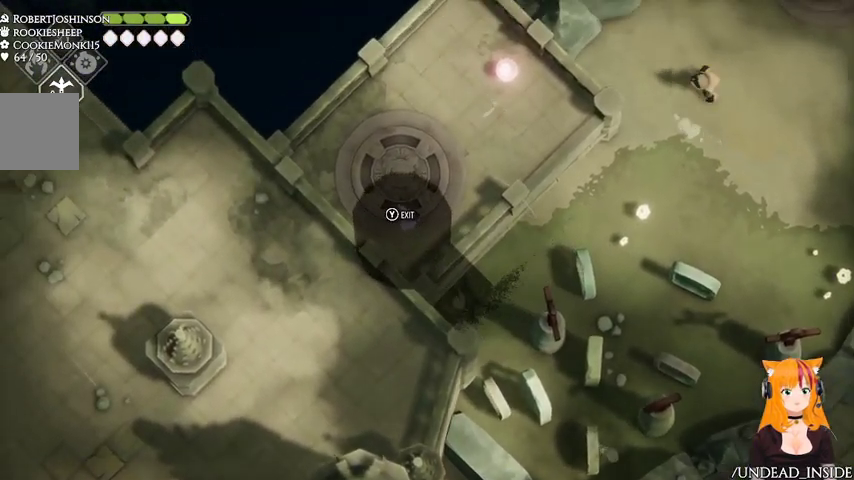
Gameplay with a controller (Xbox layout); each line is a JSON object with the inputs held at the frame after it. "button_events" lists button changes between this image and that frame as [ms after this image, input, new state], when the widget could be followed in between (sticks are given only as held states). Not read: L3 R3.
{"buttons": [], "left_stick": "up-right", "right_stick": "center", "button_events": []}
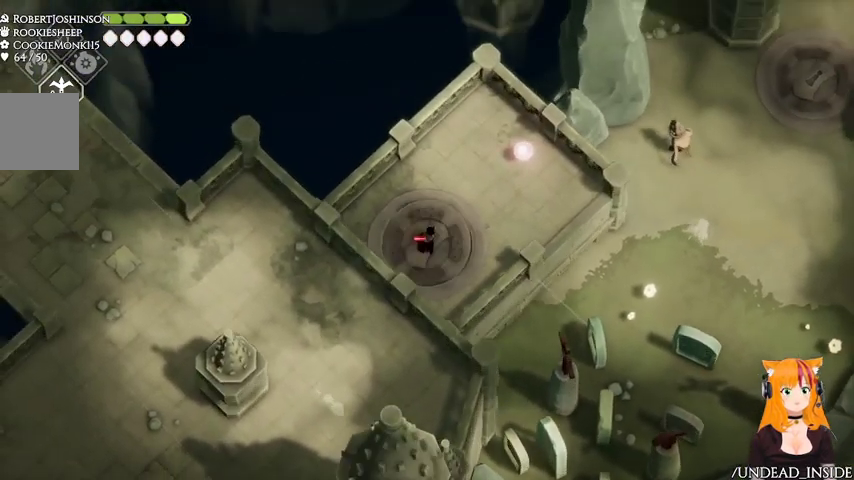
{"buttons": [], "left_stick": "up-right", "right_stick": "center", "button_events": []}
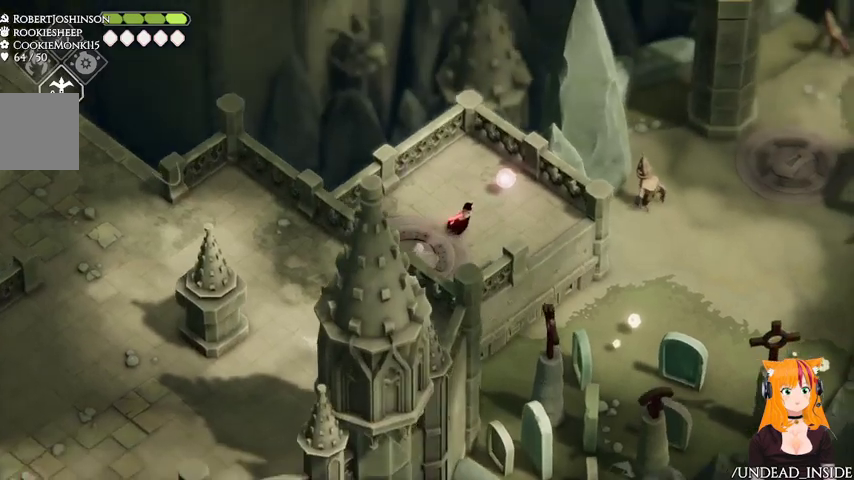
{"buttons": [], "left_stick": "center", "right_stick": "center", "button_events": [[167, "Y", "down"], [300, "Y", "up"]]}
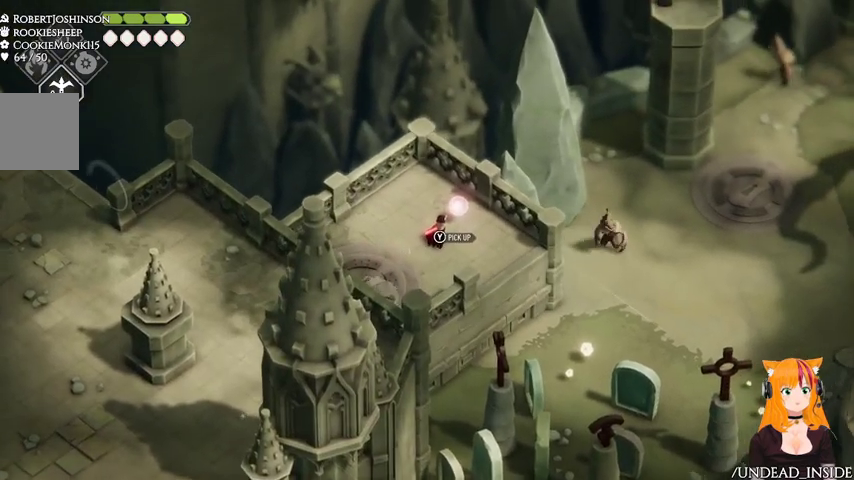
{"buttons": [], "left_stick": "center", "right_stick": "center", "button_events": [[200, "Y", "down"], [333, "Y", "up"]]}
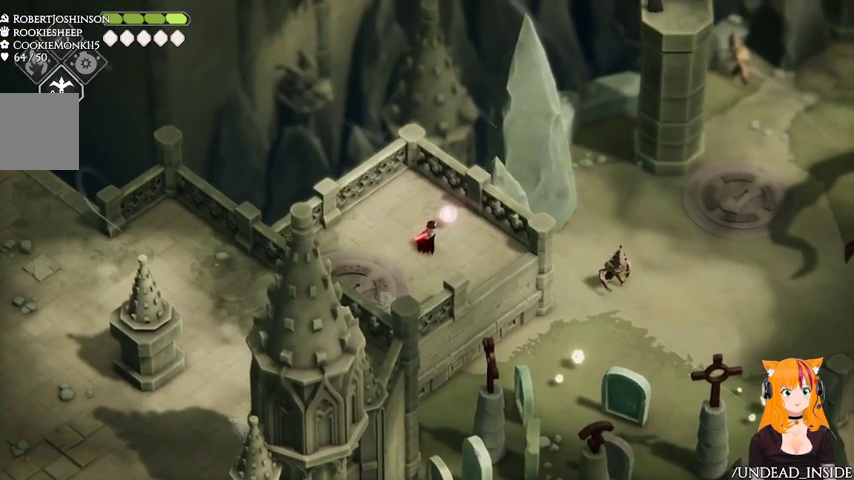
{"buttons": [], "left_stick": "center", "right_stick": "center", "button_events": []}
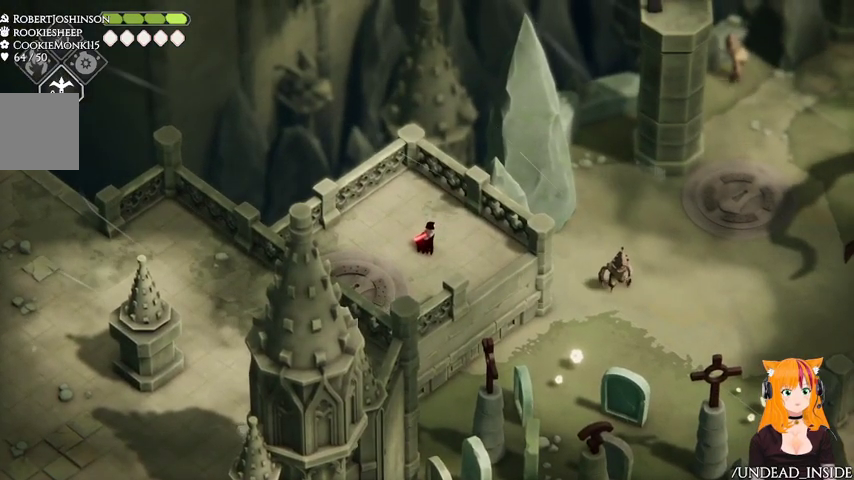
{"buttons": [], "left_stick": "right", "right_stick": "center", "button_events": [[333, "A", "down"], [433, "A", "up"]]}
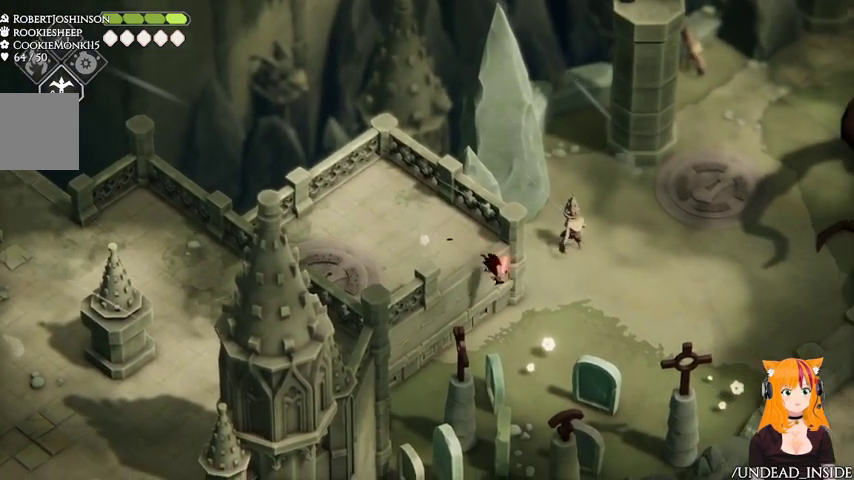
{"buttons": [], "left_stick": "up-right", "right_stick": "center", "button_events": []}
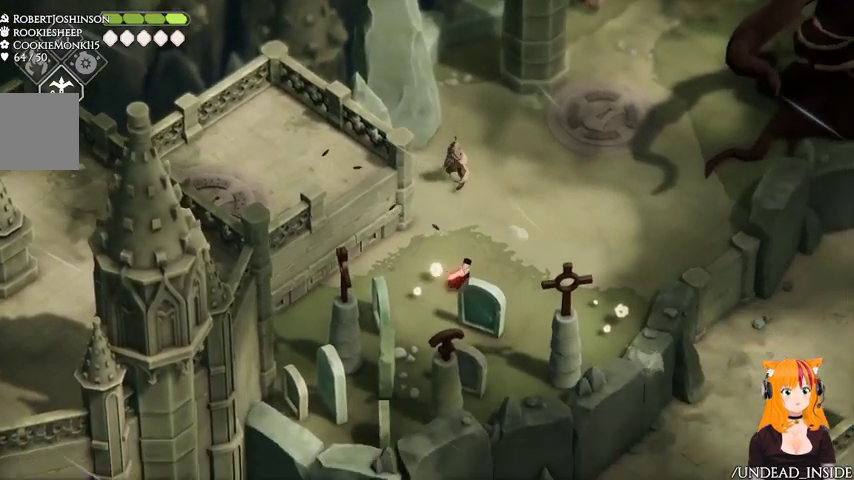
{"buttons": [], "left_stick": "up-right", "right_stick": "center", "button_events": []}